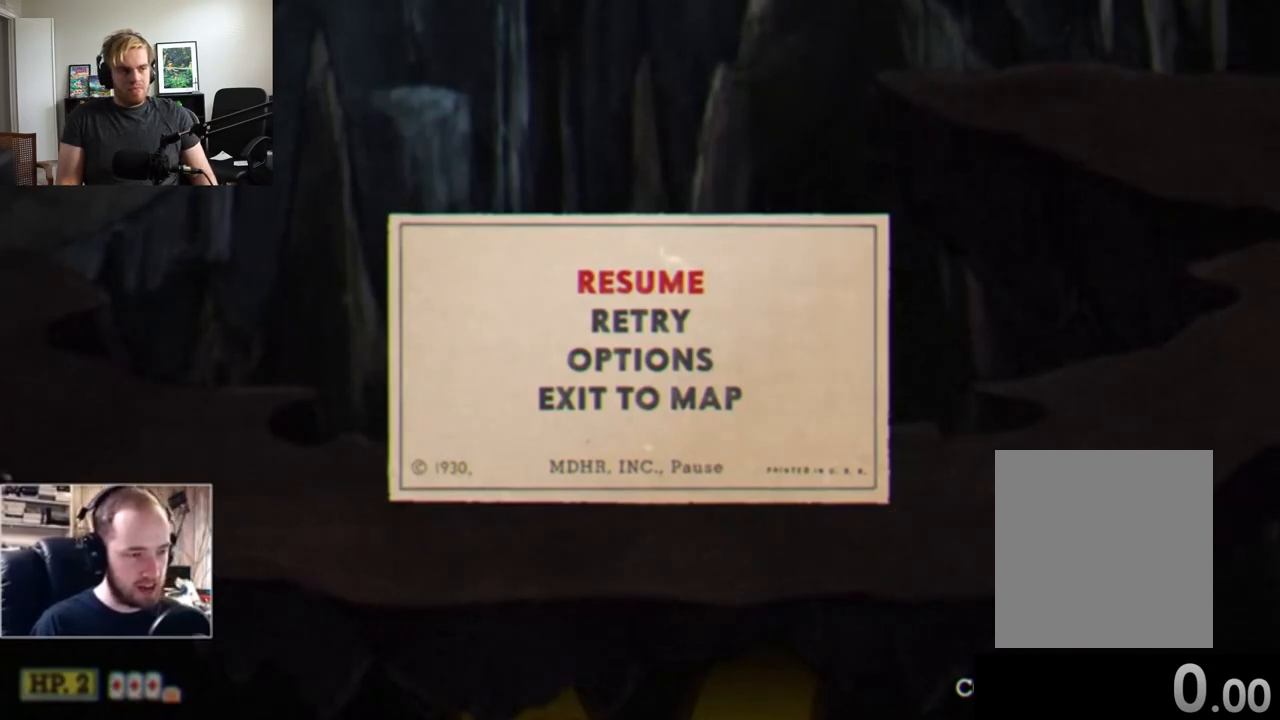
Gameplay with a controller (Xbox layout); each line is a JSON object with the inputs held at the frame after it (dt_ms = milliseconds from this image to that frame). "events" lists button and stick changes between this image and that frame as [ms after this image, input, new state], when the widget could be followed in between. Not read: L1 L3 R3 right_stick.
{"dt_ms": 500, "buttons": ["R1"], "left_stick": "up-right", "events": [[367, "START", "down"], [433, "START", "up"], [500, "R1", "down"], [500, "left_stick", "up-right"]]}
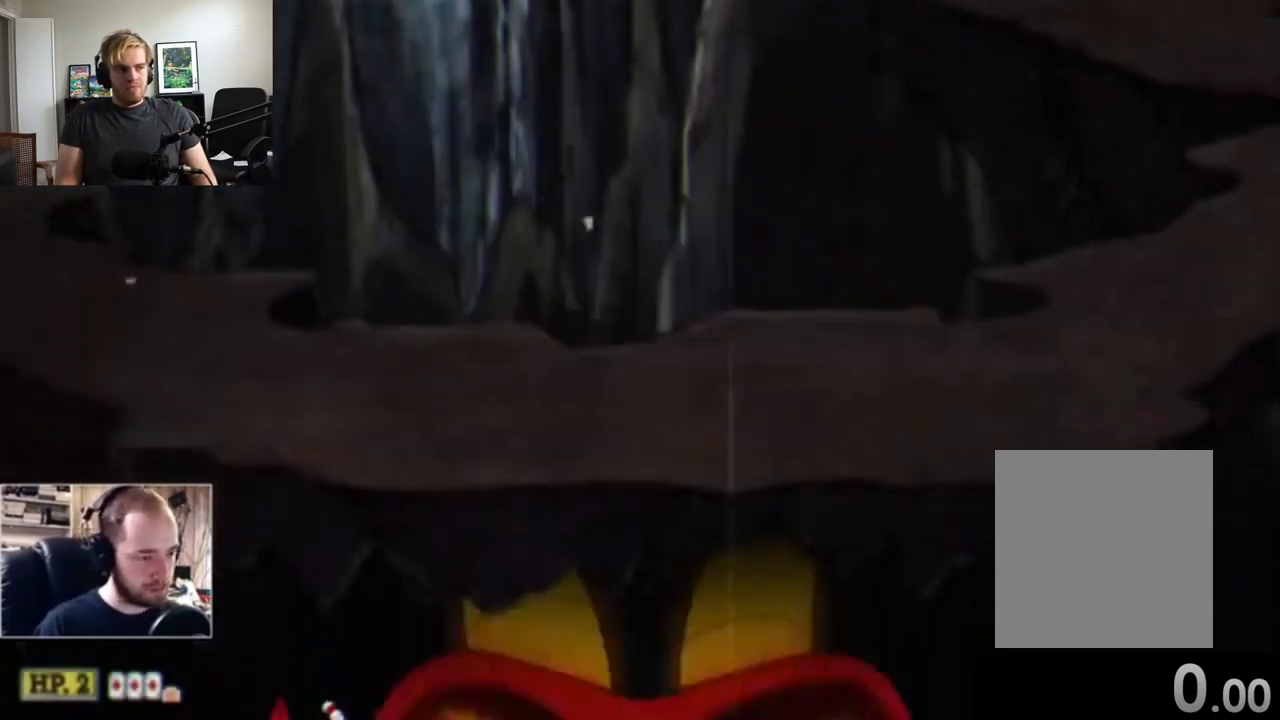
{"dt_ms": 500, "buttons": ["X", "R1"], "left_stick": "up-right", "events": [[67, "Y", "down"], [233, "Y", "up"], [300, "X", "down"]]}
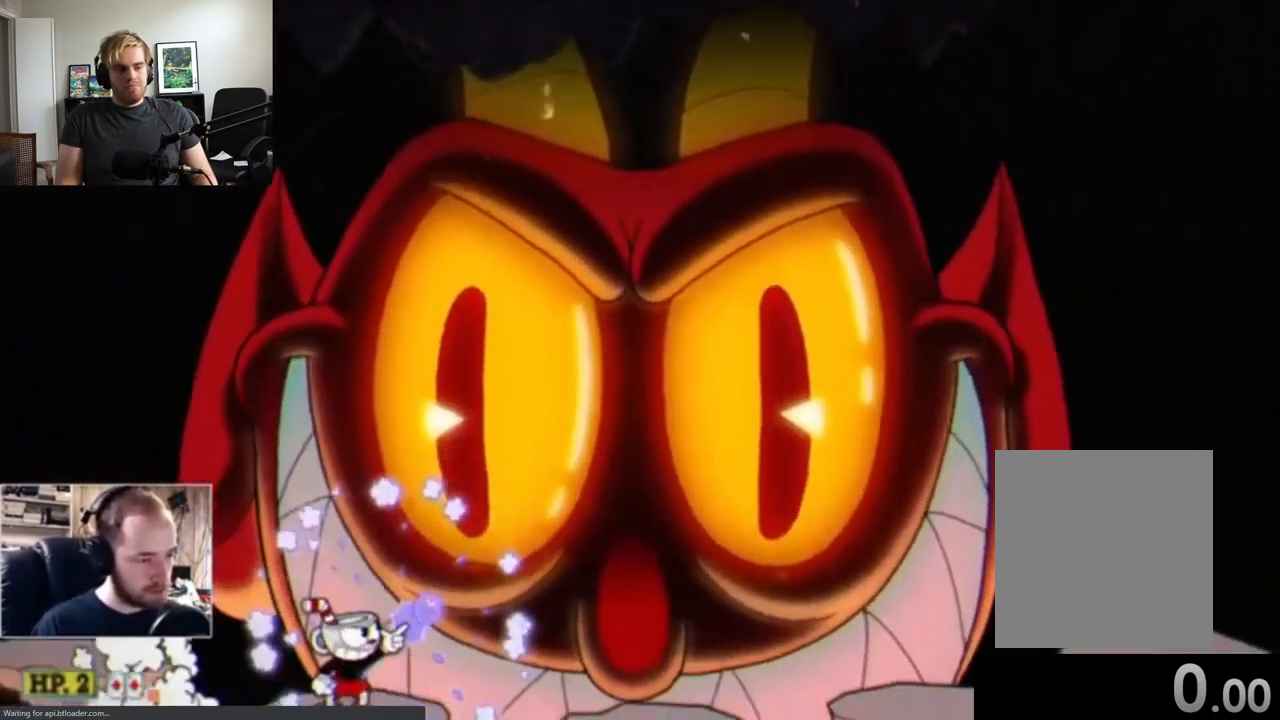
{"dt_ms": 500, "buttons": ["A", "X"], "left_stick": "up-right", "events": [[33, "left_stick", "up"], [300, "R1", "up"], [433, "A", "down"], [500, "left_stick", "up-right"]]}
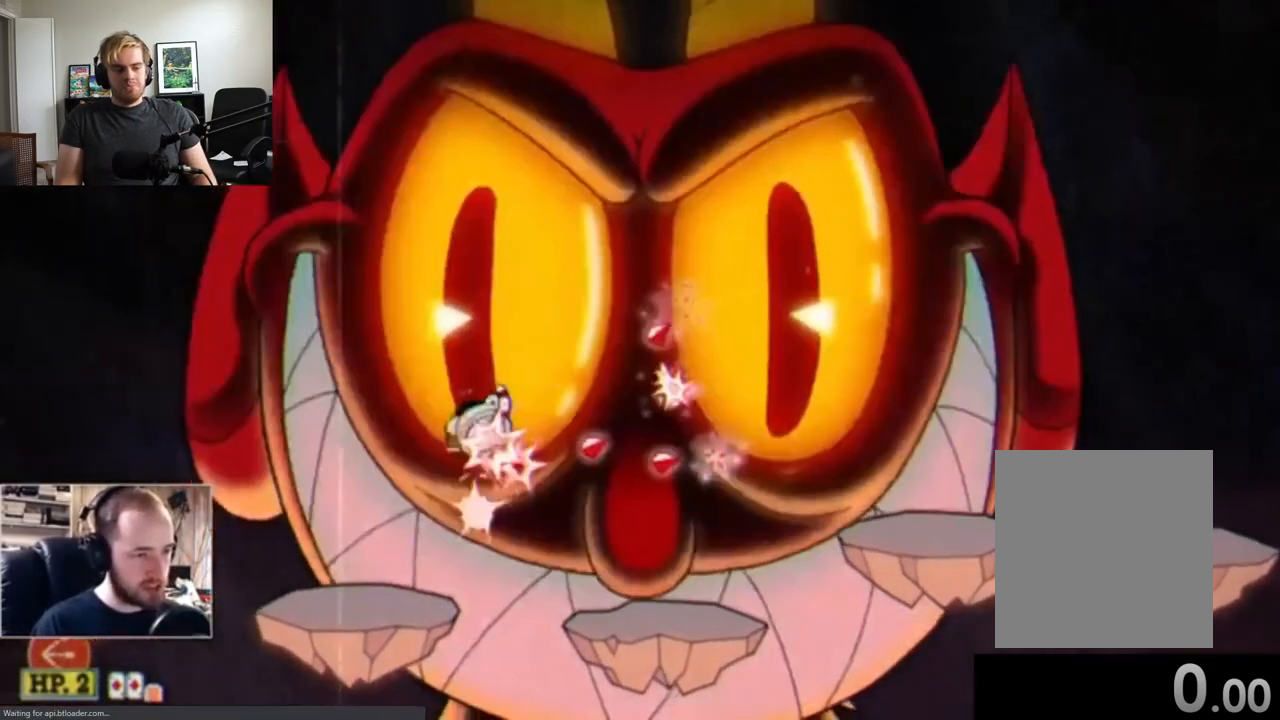
{"dt_ms": 500, "buttons": ["X"], "left_stick": "up-right", "events": [[67, "A", "up"], [433, "A", "down"], [467, "A", "up"]]}
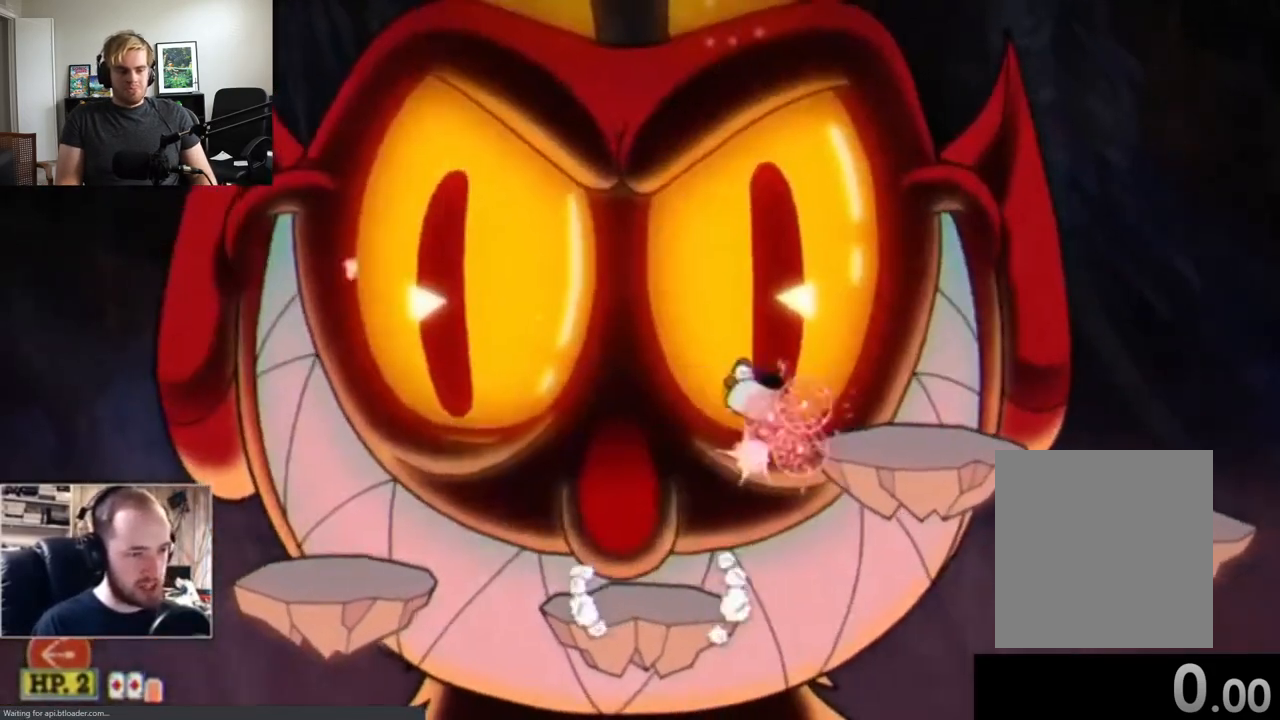
{"dt_ms": 500, "buttons": ["X"], "left_stick": "up", "events": [[67, "left_stick", "up"], [167, "left_stick", "up-left"], [300, "A", "down"], [350, "A", "up"], [350, "left_stick", "up"]]}
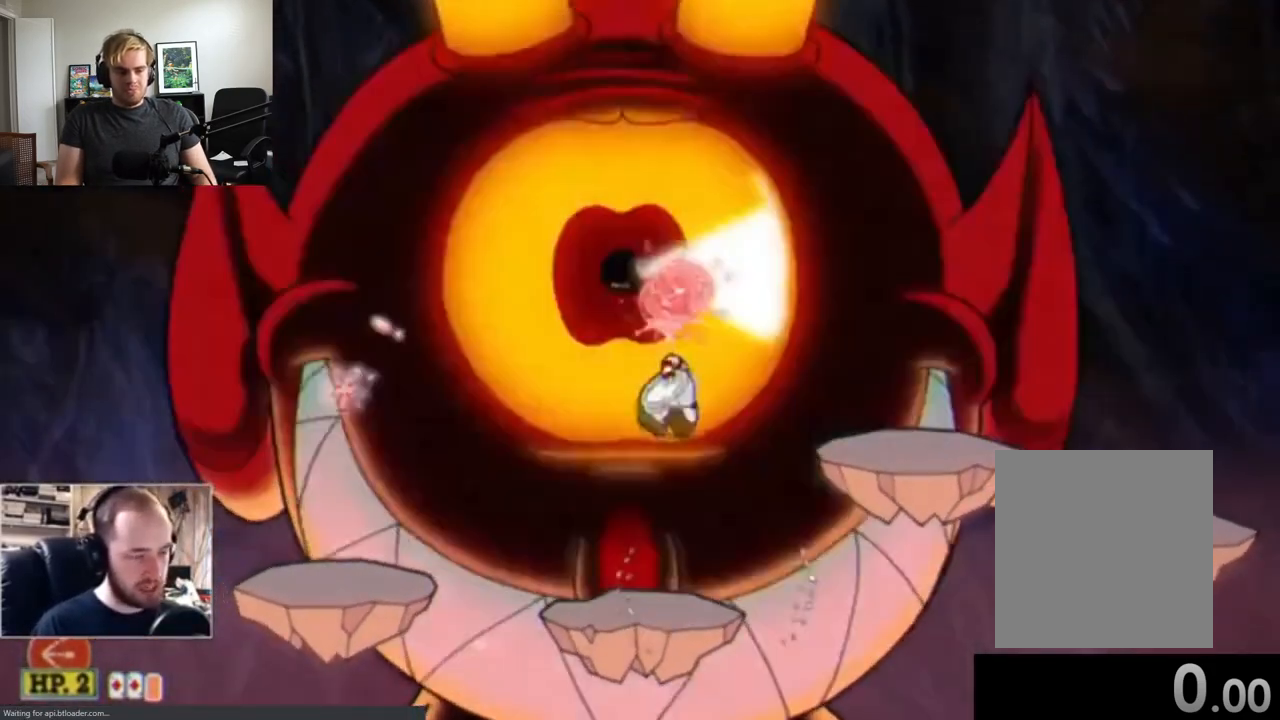
{"dt_ms": 500, "buttons": ["X"], "left_stick": "up", "events": []}
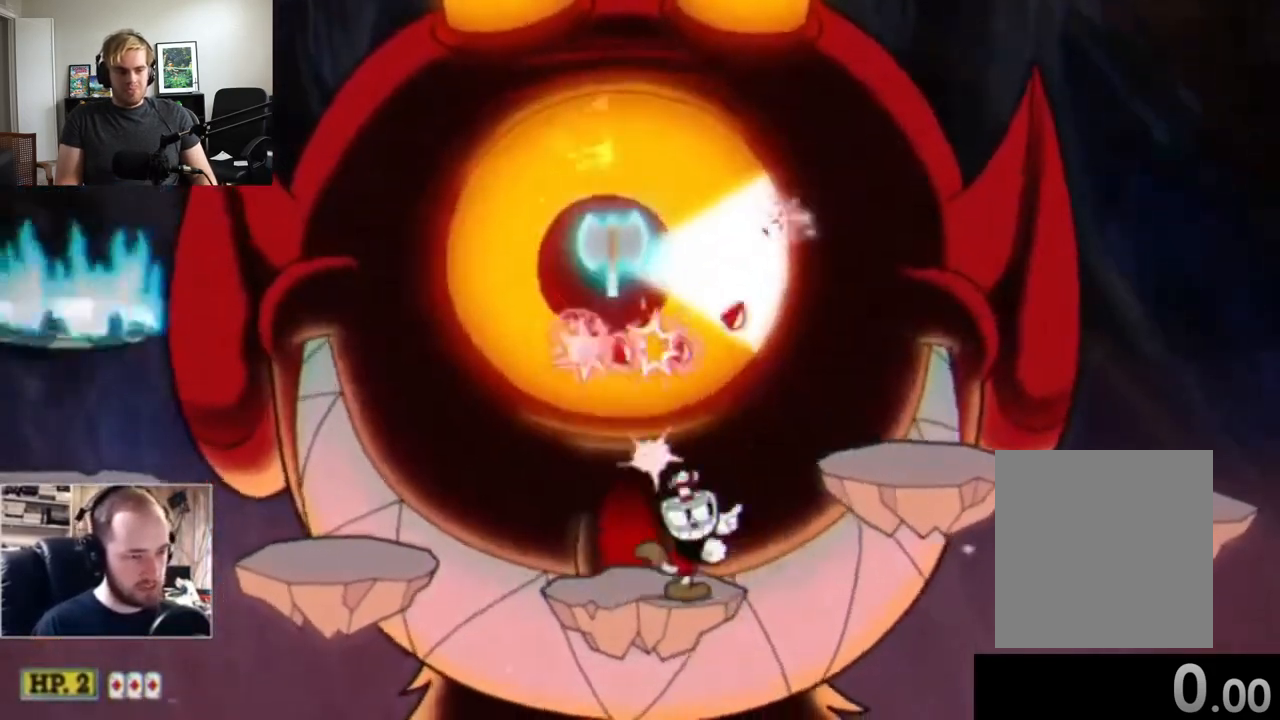
{"dt_ms": 500, "buttons": ["X", "R1"], "left_stick": "up", "events": [[83, "A", "down"], [83, "left_stick", "up-right"], [233, "A", "up"], [467, "R1", "down"], [467, "left_stick", "up"]]}
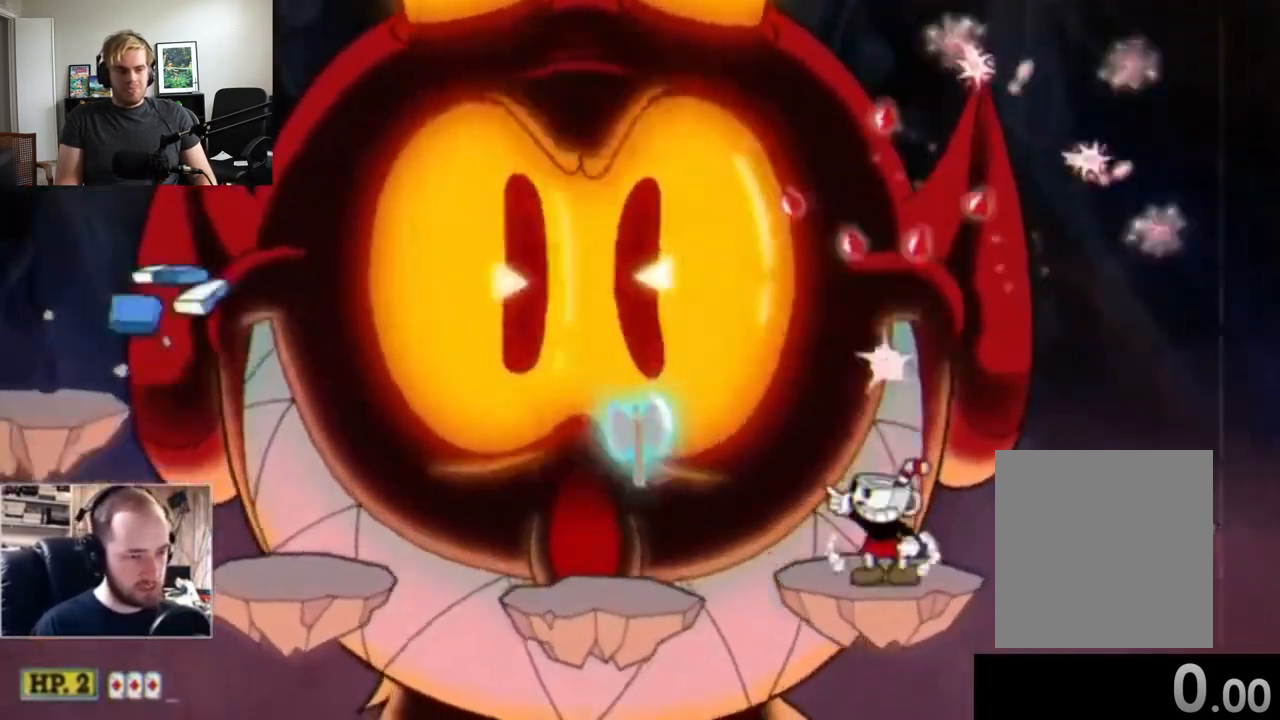
{"dt_ms": 500, "buttons": ["X", "R1"], "left_stick": "up-left", "events": [[50, "left_stick", "up-left"]]}
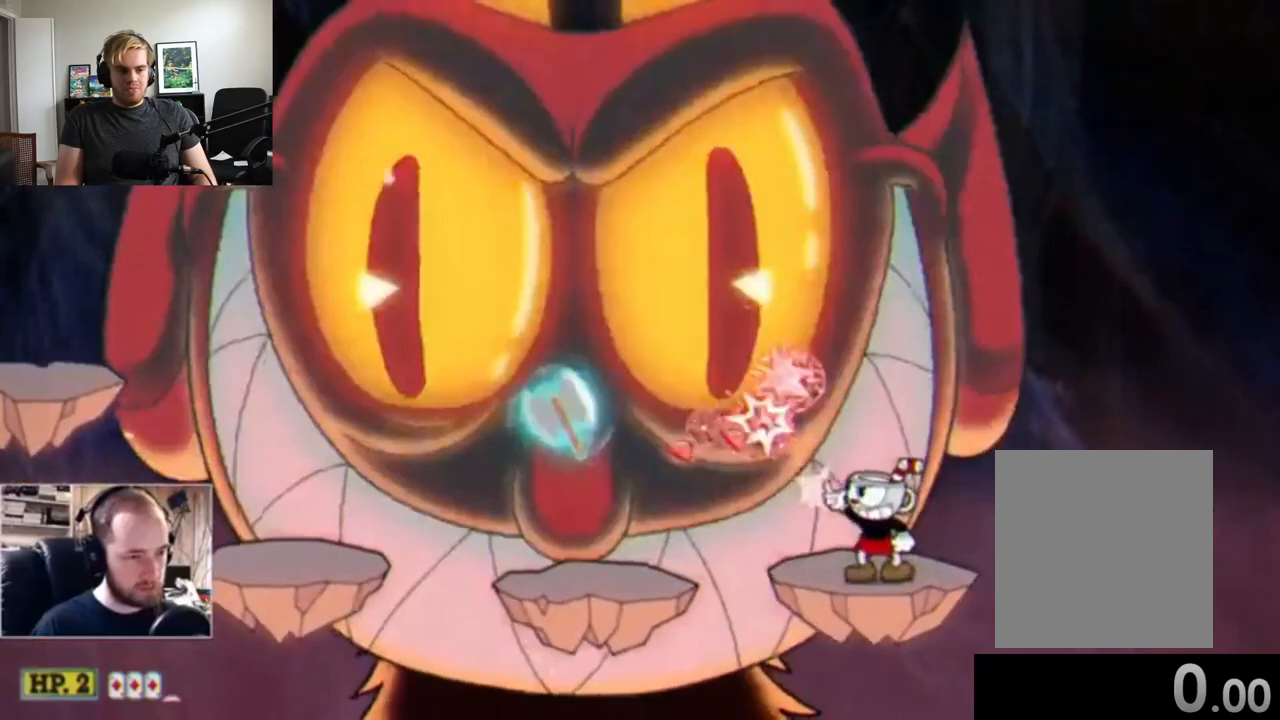
{"dt_ms": 500, "buttons": ["A", "X"], "left_stick": "right", "events": [[283, "R1", "up"], [367, "left_stick", "right"], [433, "A", "down"]]}
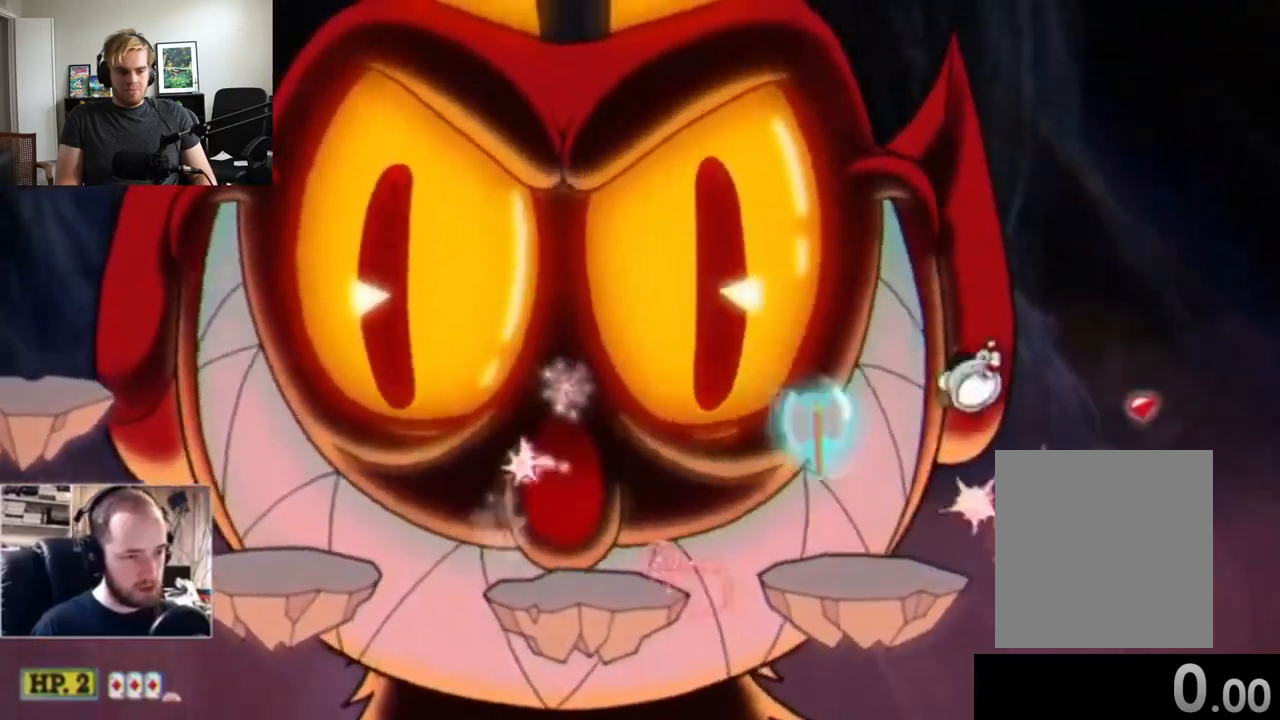
{"dt_ms": 500, "buttons": ["X", "R1"], "left_stick": "up-left", "events": [[100, "left_stick", "left"], [167, "A", "up"], [267, "left_stick", "up-left"], [333, "R1", "down"]]}
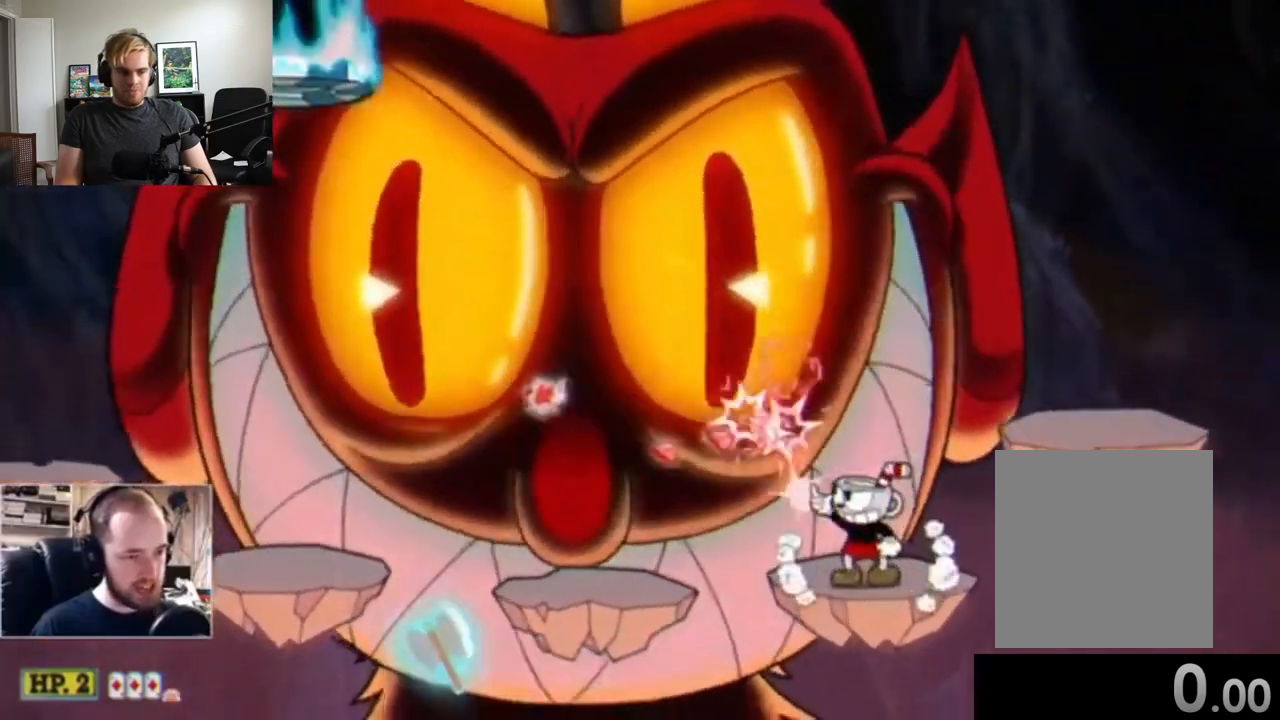
{"dt_ms": 500, "buttons": ["X"], "left_stick": "up-left", "events": [[300, "R1", "up"], [333, "A", "down"], [367, "A", "up"]]}
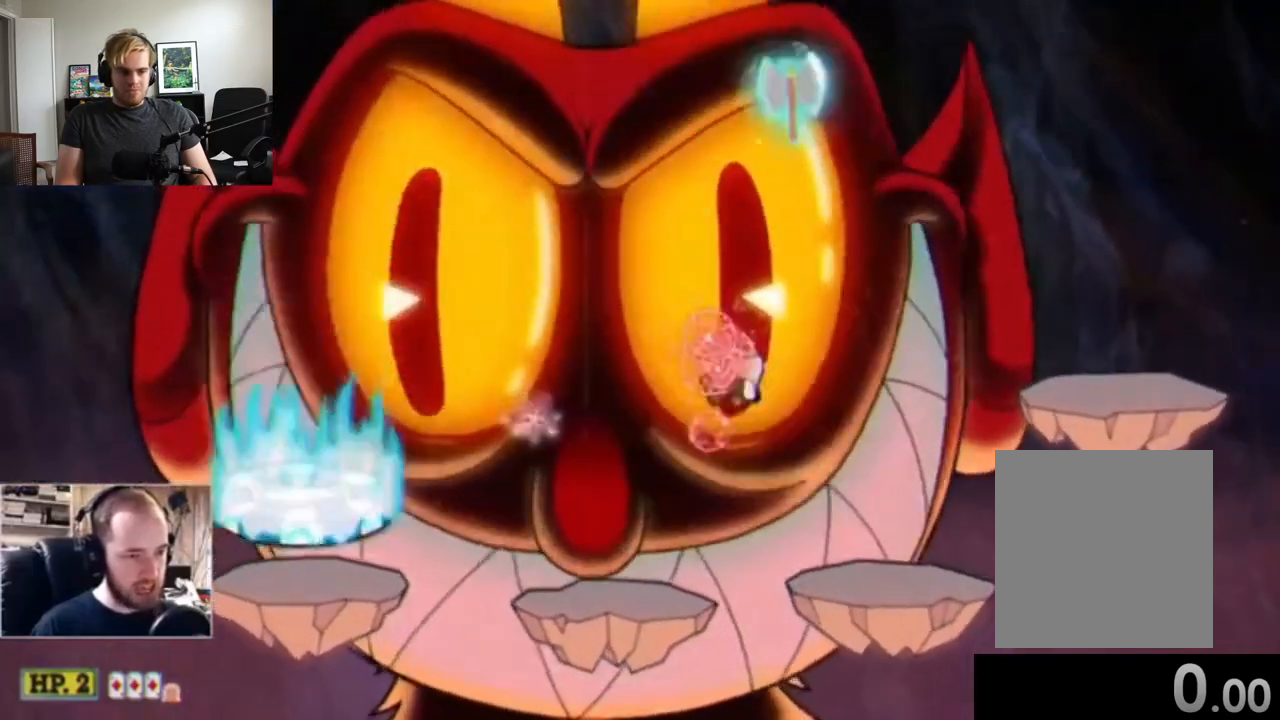
{"dt_ms": 500, "buttons": ["X"], "left_stick": "up", "events": [[233, "A", "down"], [233, "left_stick", "up-right"], [333, "A", "up"], [367, "left_stick", "up"]]}
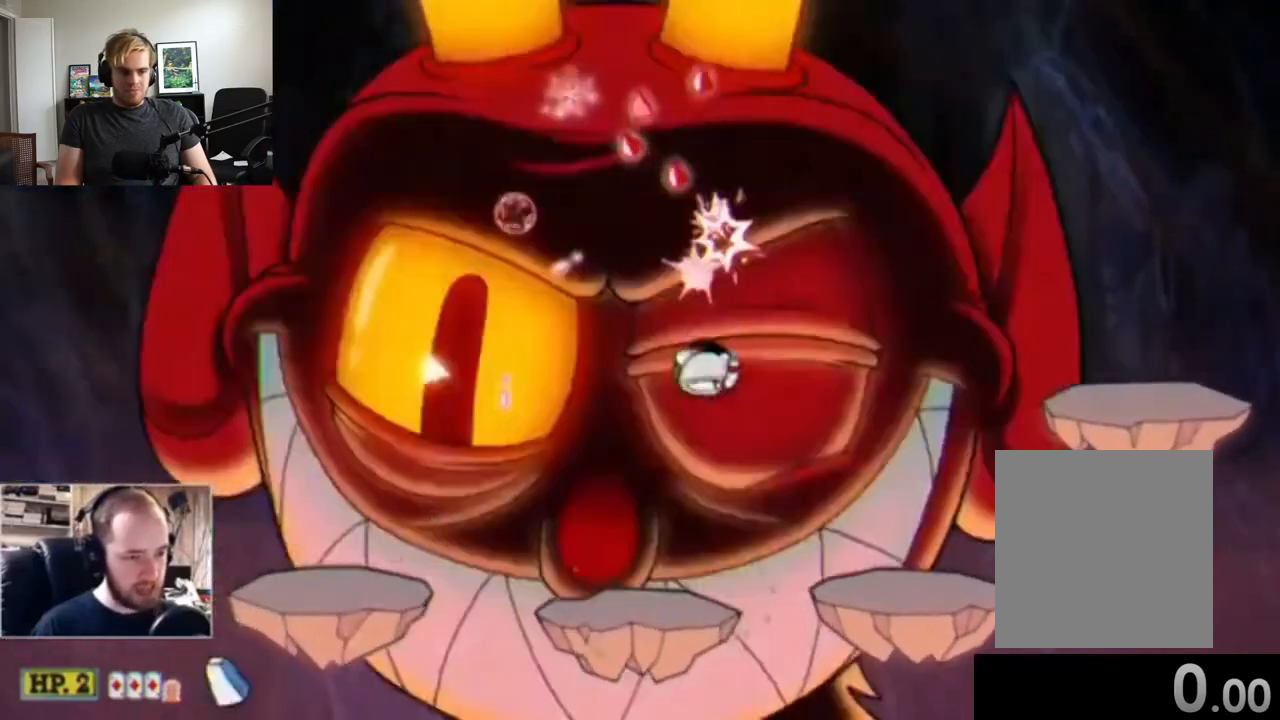
{"dt_ms": 500, "buttons": ["X"], "left_stick": "up", "events": [[300, "left_stick", "up-left"], [417, "left_stick", "up"]]}
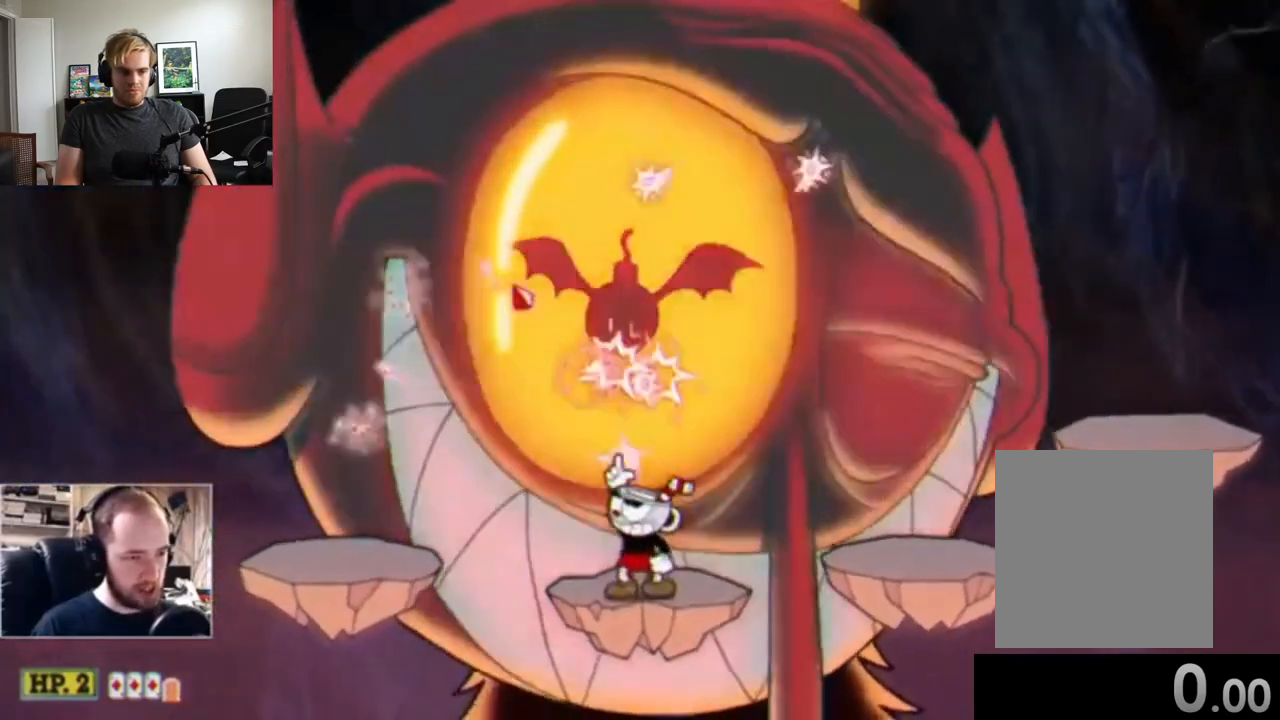
{"dt_ms": 500, "buttons": ["X"], "left_stick": "up", "events": []}
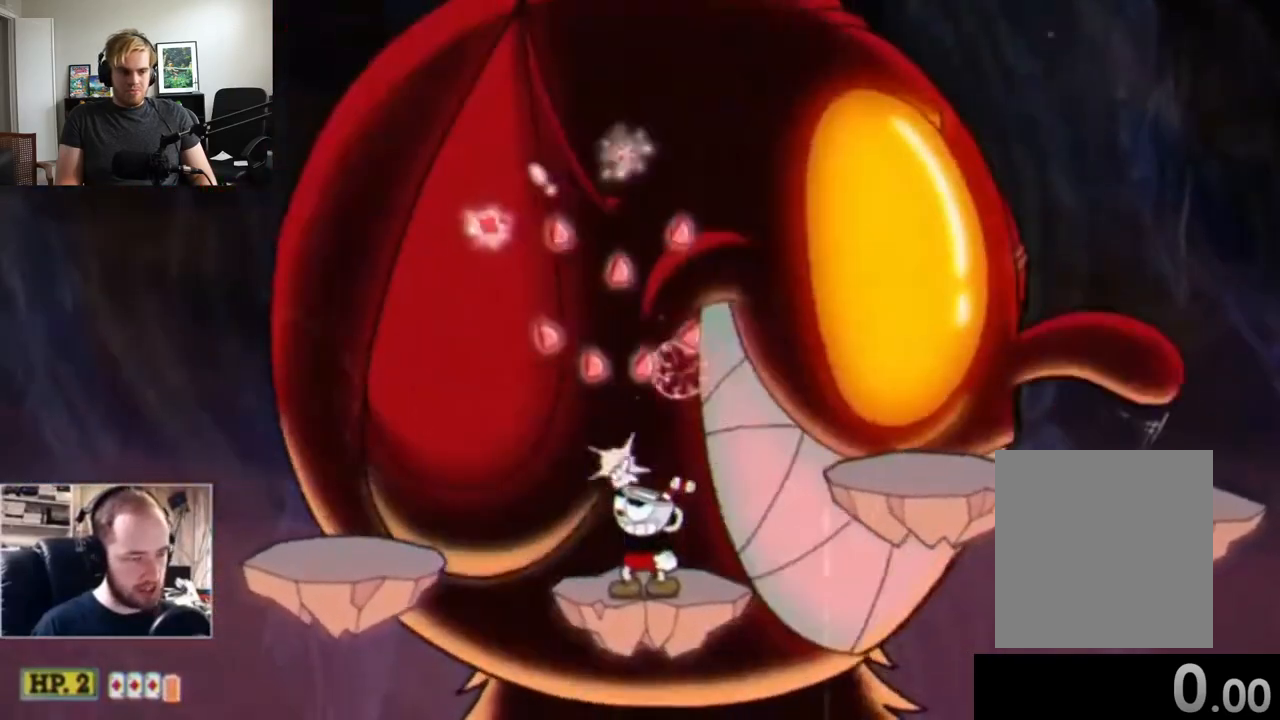
{"dt_ms": 500, "buttons": ["X"], "left_stick": "up-left", "events": [[33, "left_stick", "up-left"], [100, "A", "down"], [233, "A", "up"], [267, "A", "down"], [367, "A", "up"]]}
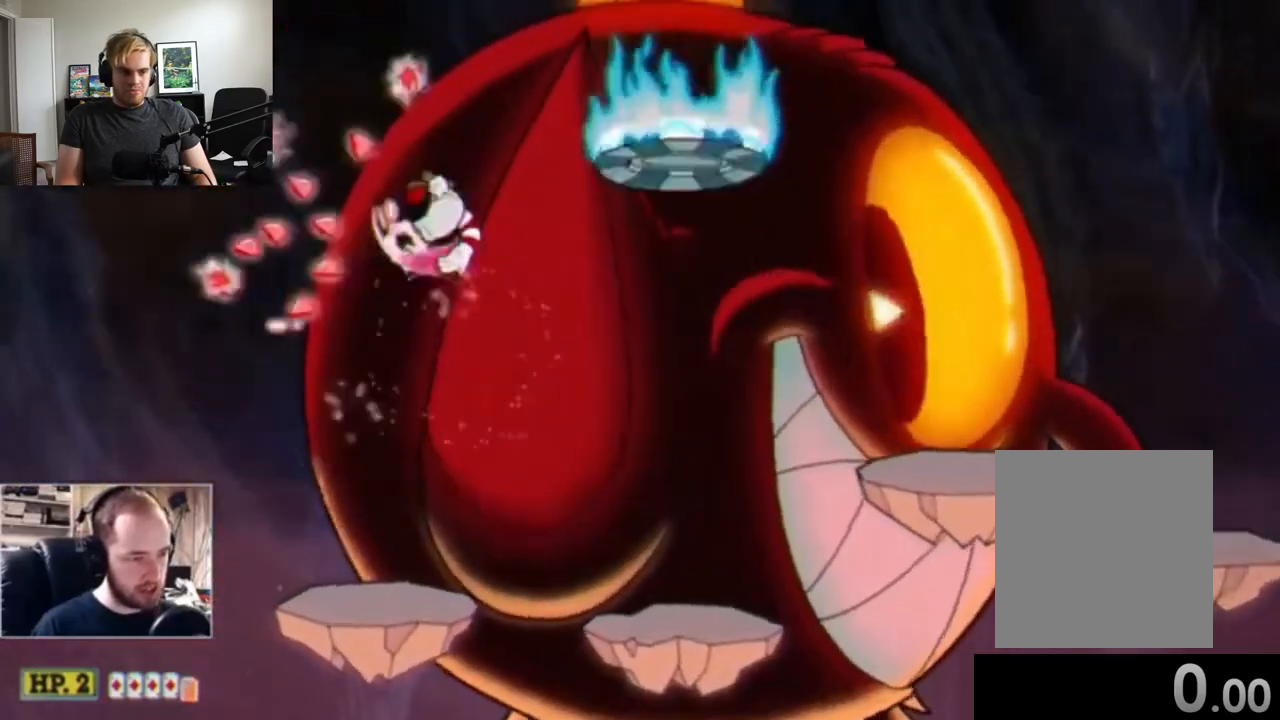
{"dt_ms": 500, "buttons": ["A", "X"], "left_stick": "right"}
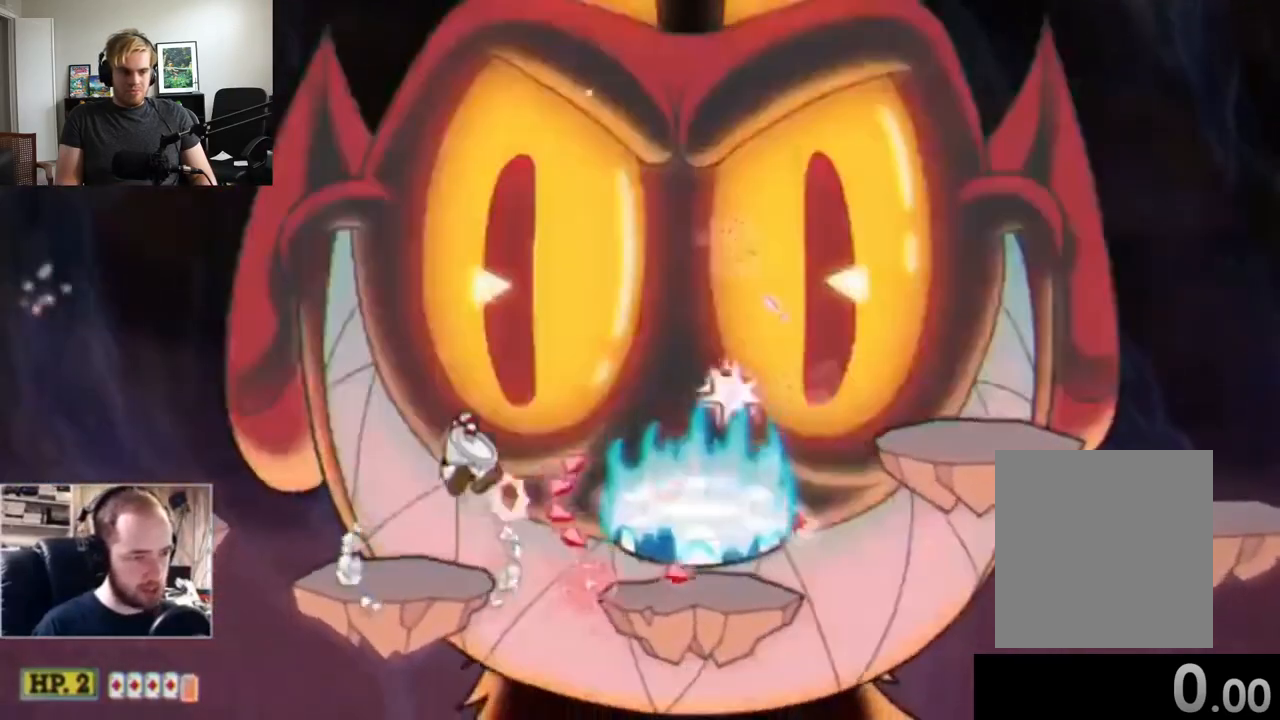
{"dt_ms": 1000, "buttons": ["X", "R1"], "left_stick": "up", "events": [[83, "left_stick", "up-right"], [200, "A", "up"], [483, "SELECT", "down"], [500, "left_stick", "up"], [550, "SELECT", "up"], [733, "R1", "down"], [933, "R1", "up"], [1000, "R1", "down"]]}
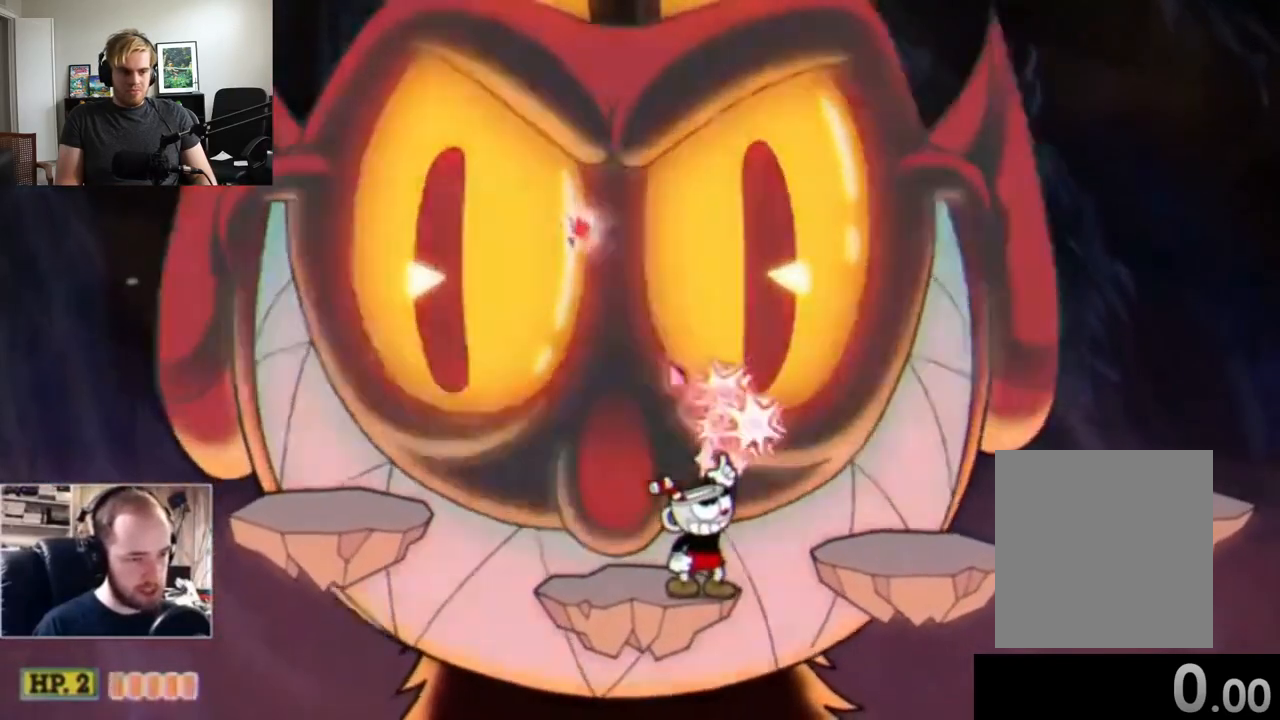
{"dt_ms": 500, "buttons": ["X"], "left_stick": "up", "events": [[500, "R1", "up"]]}
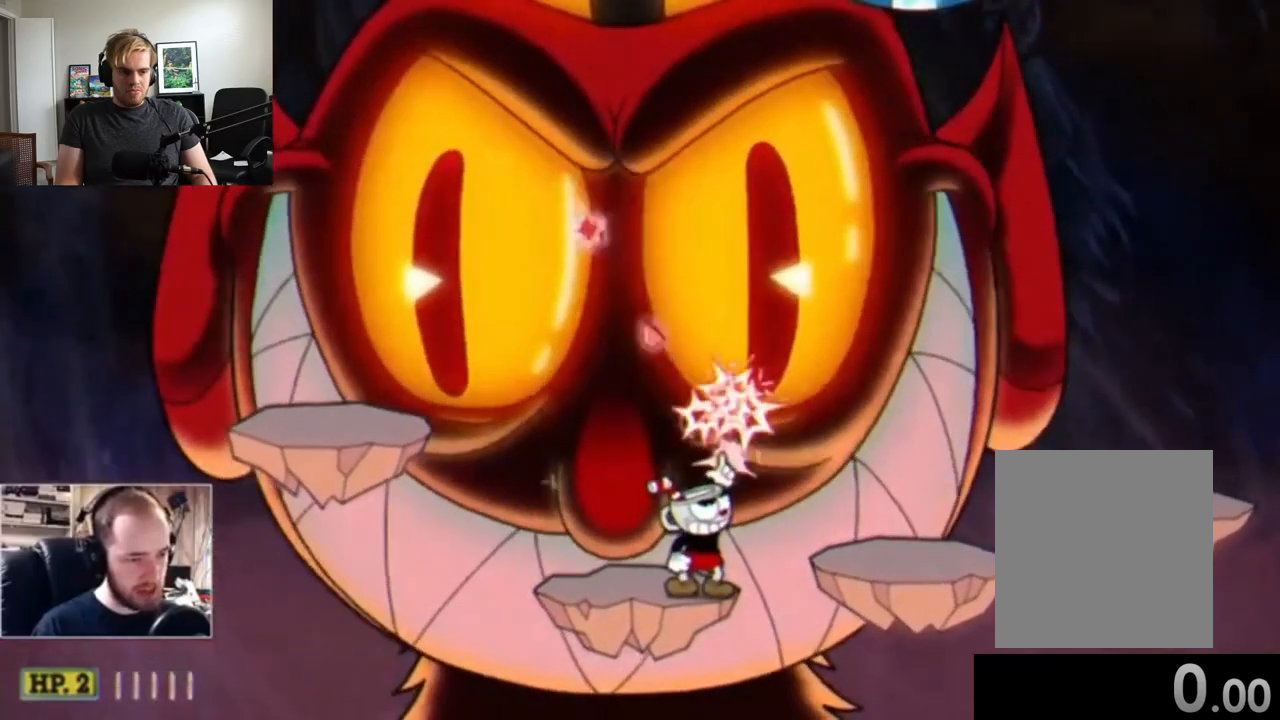
{"dt_ms": 500, "buttons": ["X", "R1"], "left_stick": "up", "events": [[133, "R1", "down"]]}
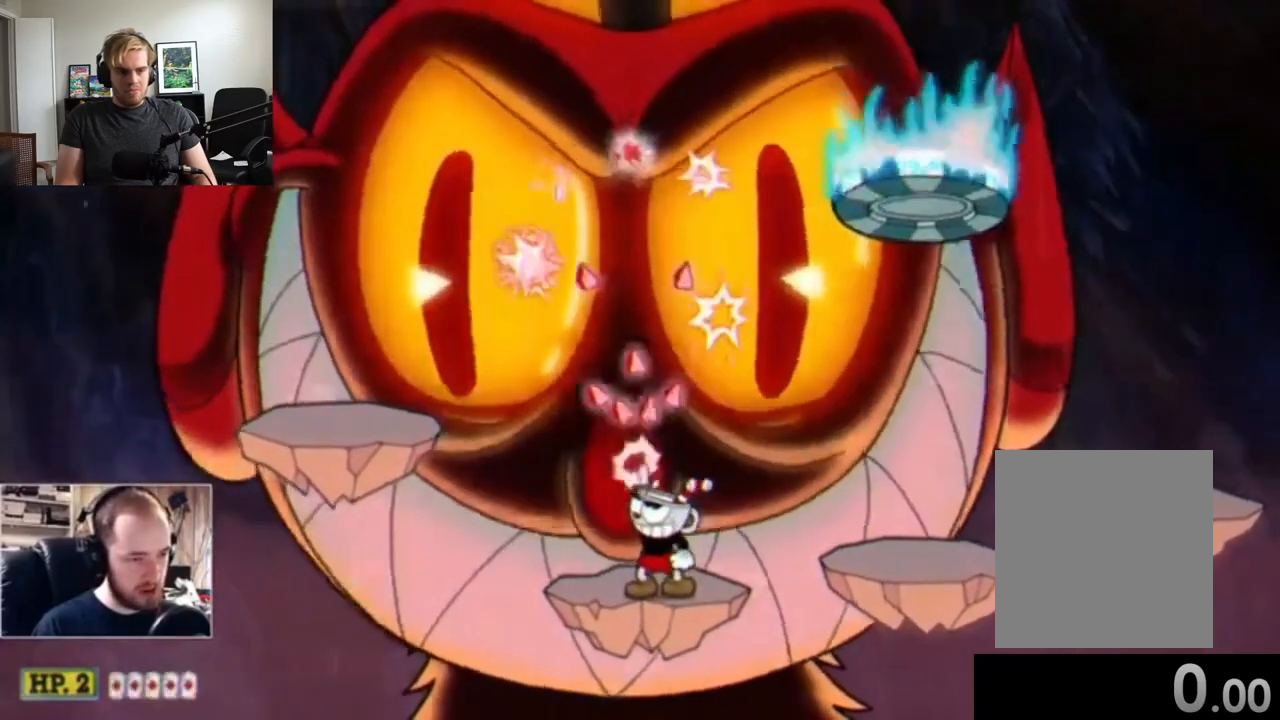
{"dt_ms": 500, "buttons": ["X", "R1"], "left_stick": "up", "events": []}
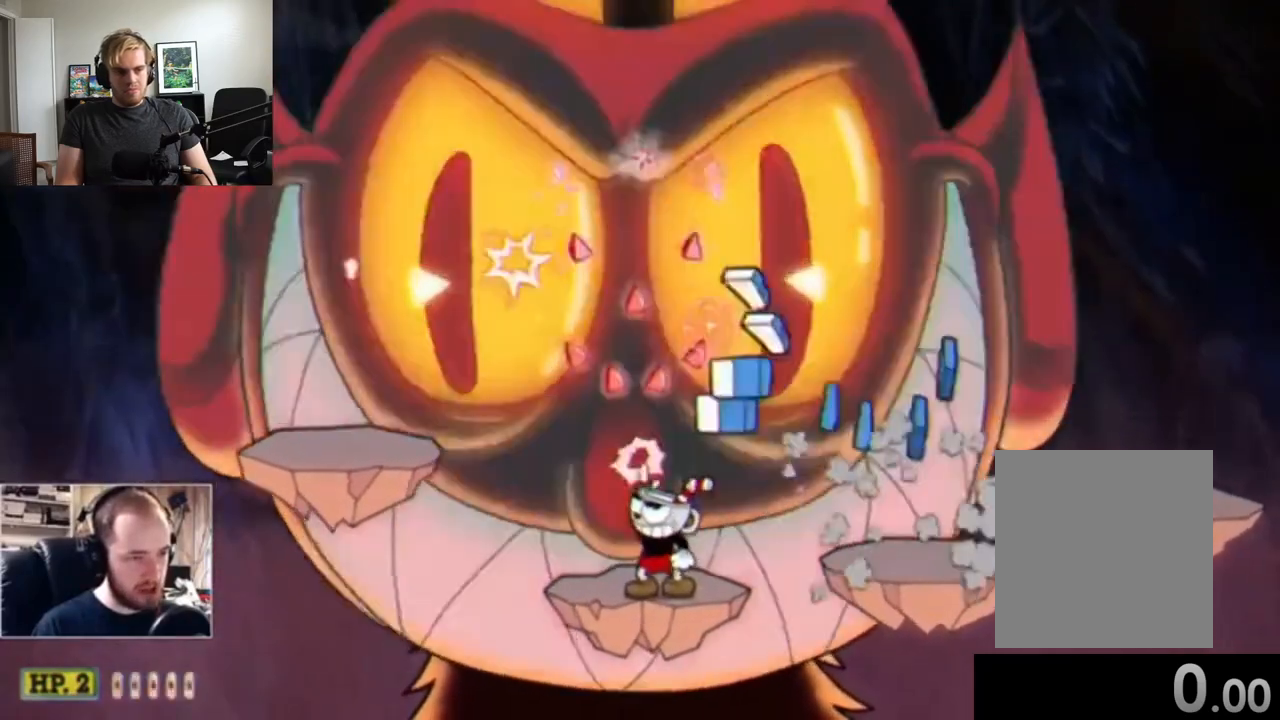
{"dt_ms": 500, "buttons": [], "left_stick": "up-right", "events": [[67, "R1", "up"], [467, "X", "up"], [500, "left_stick", "up-right"]]}
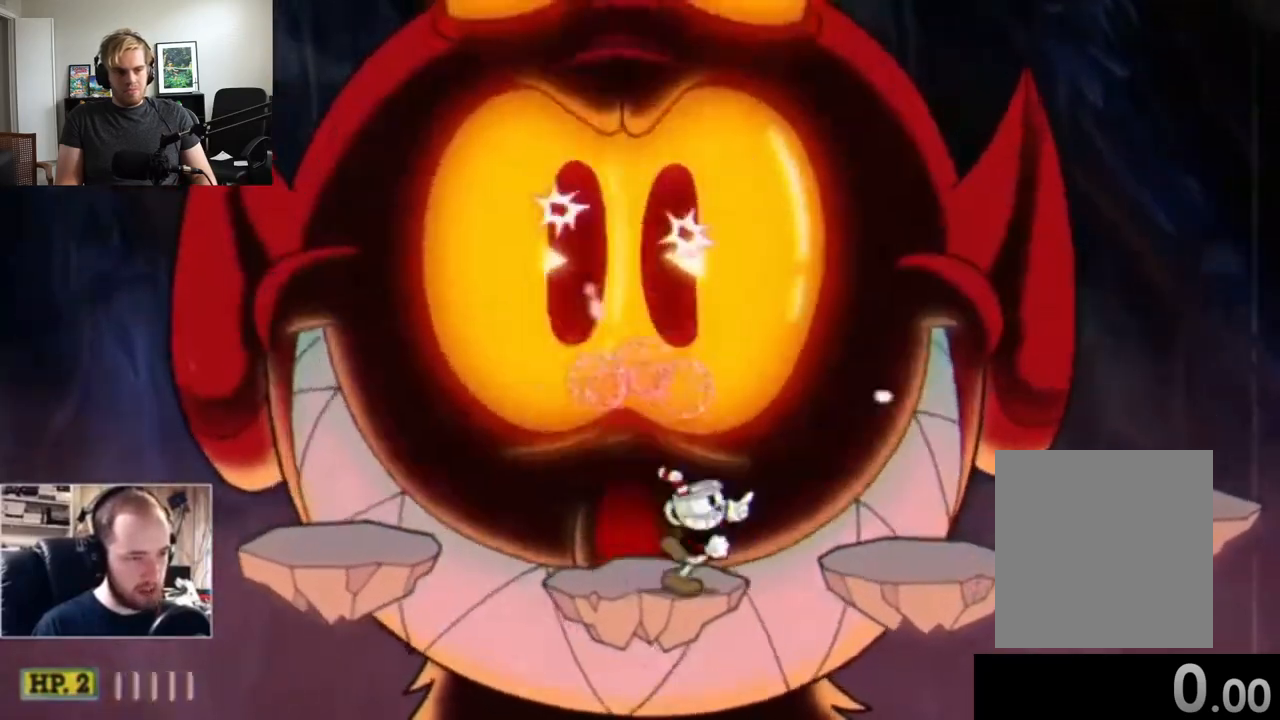
{"dt_ms": 1000, "buttons": ["X", "R1"], "left_stick": "up-left", "events": [[100, "R1", "down"], [117, "left_stick", "up"], [133, "X", "down"], [300, "R1", "up"], [350, "A", "down"], [350, "left_stick", "right"], [400, "X", "up"], [417, "A", "up"], [500, "A", "down"], [617, "A", "up"], [700, "left_stick", "up-left"], [750, "R1", "down"], [767, "X", "down"]]}
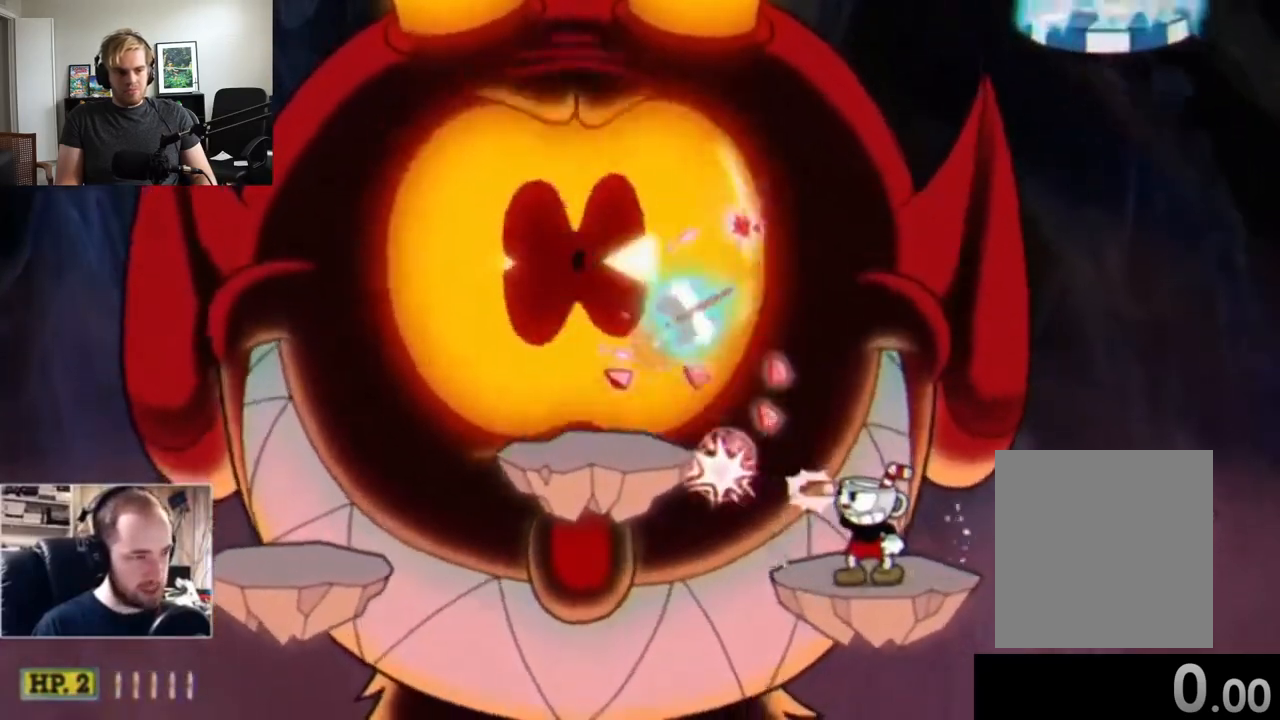
{"dt_ms": 500, "buttons": [], "left_stick": "up-left", "events": [[283, "X", "up"], [283, "left_stick", "center"], [300, "R1", "up"], [333, "left_stick", "right"], [417, "left_stick", "center"], [500, "left_stick", "up-left"]]}
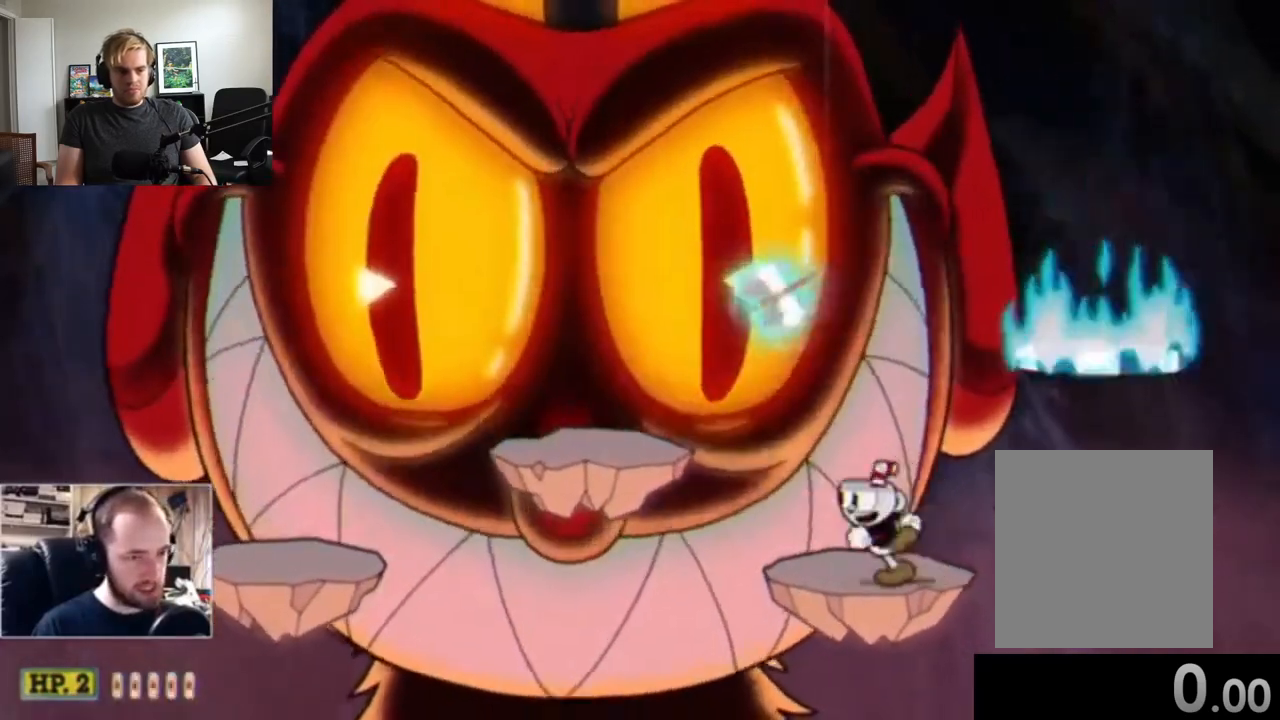
{"dt_ms": 500, "buttons": ["A"], "left_stick": "left"}
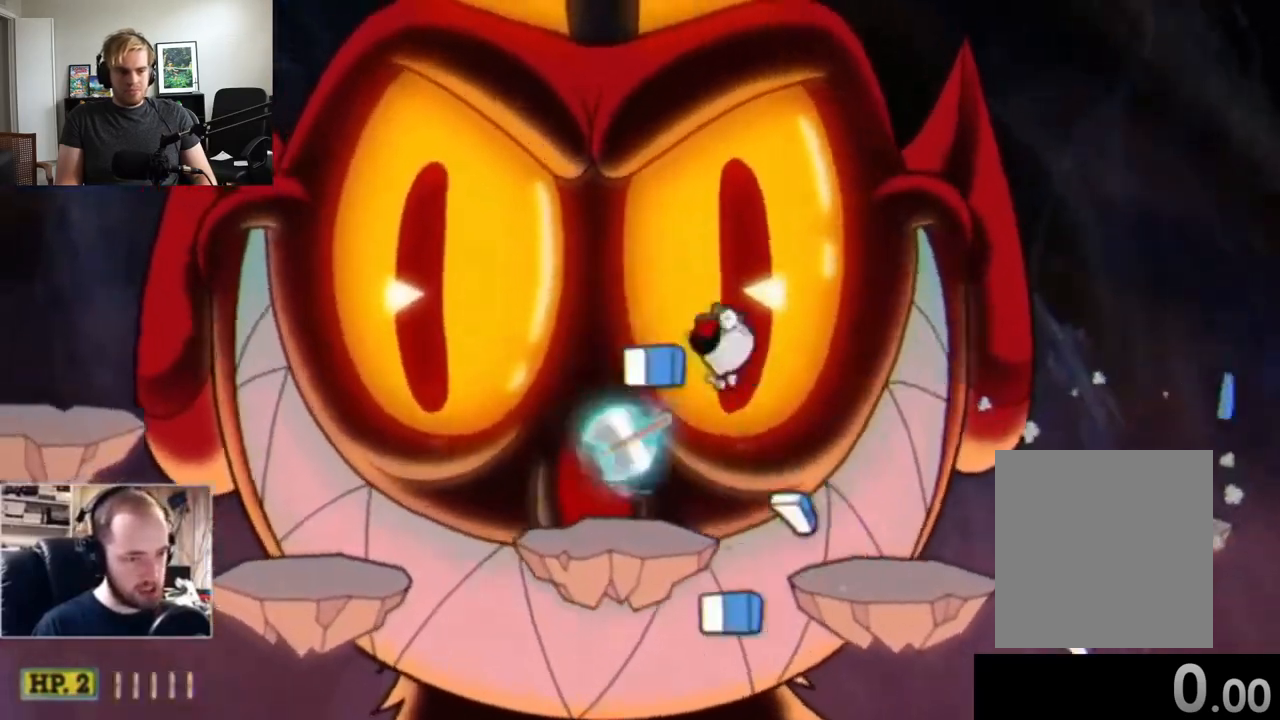
{"dt_ms": 500, "buttons": [], "left_stick": "left", "events": [[33, "A", "up"], [67, "left_stick", "center"], [100, "Y", "down"], [167, "Y", "up"], [500, "left_stick", "left"]]}
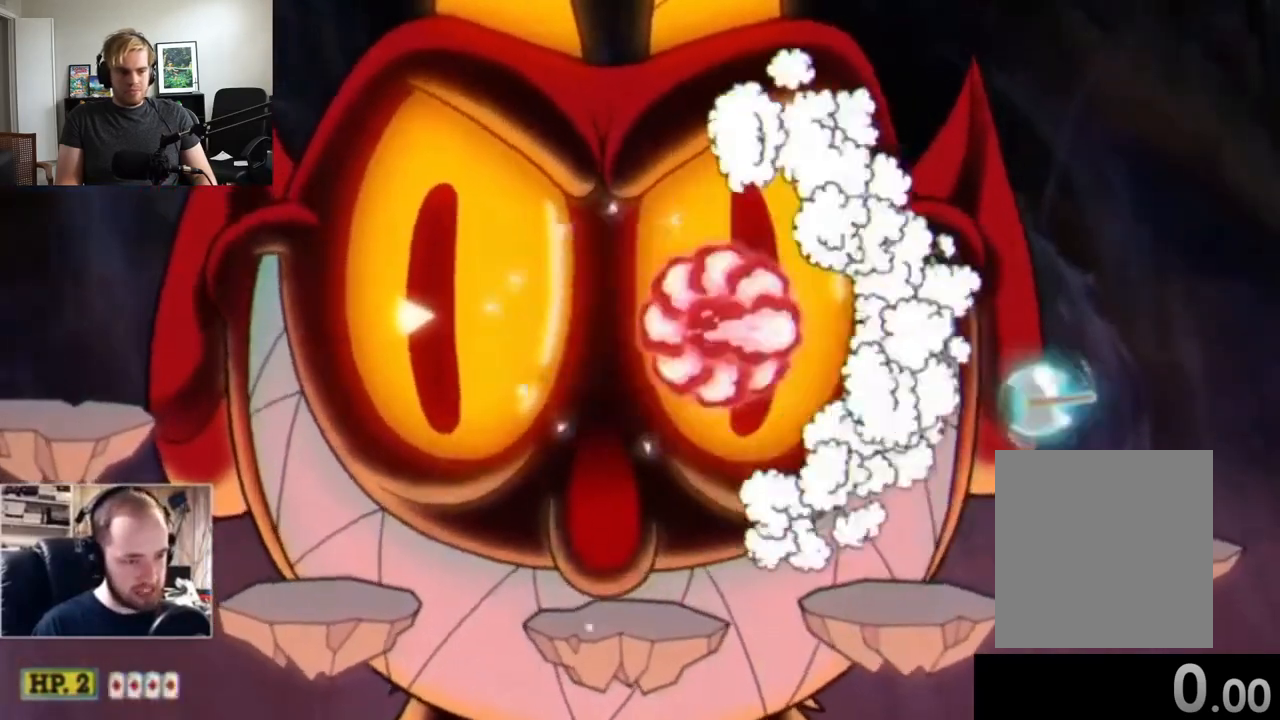
{"dt_ms": 1000, "buttons": [], "left_stick": "left"}
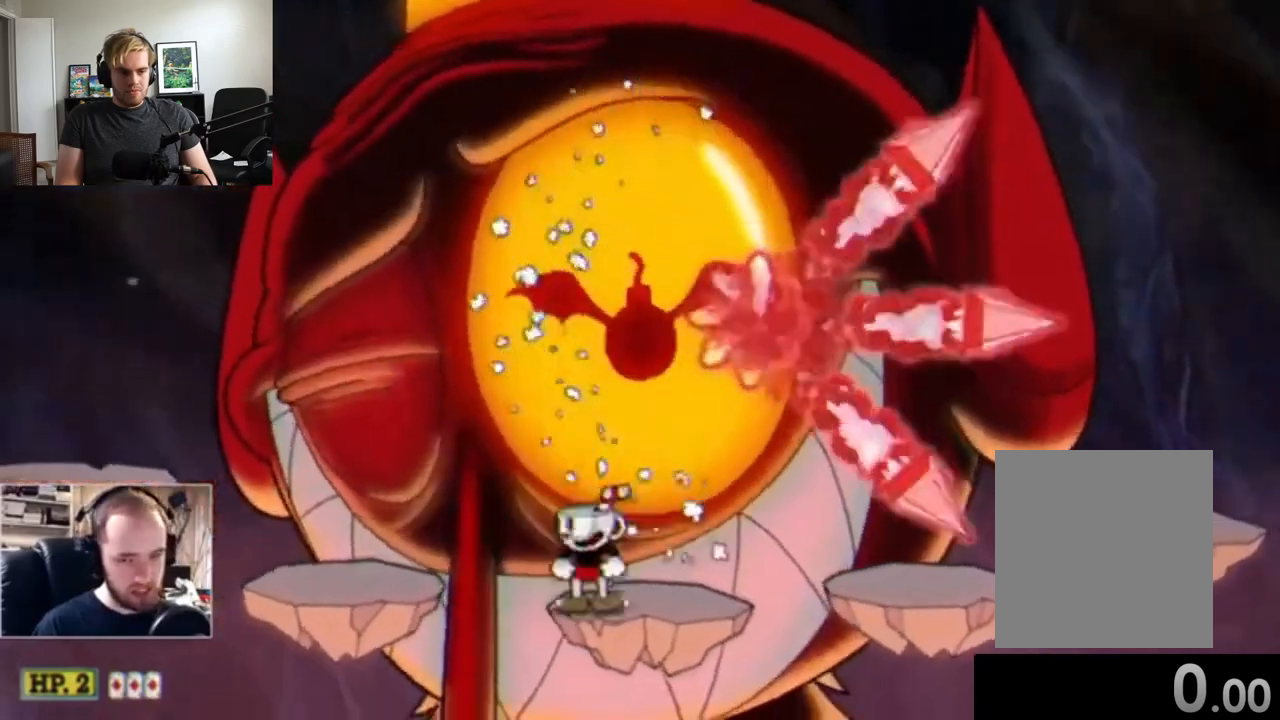
{"dt_ms": 500, "buttons": ["X", "R1"], "left_stick": "up", "events": [[67, "left_stick", "up"], [167, "R1", "down"], [200, "X", "down"]]}